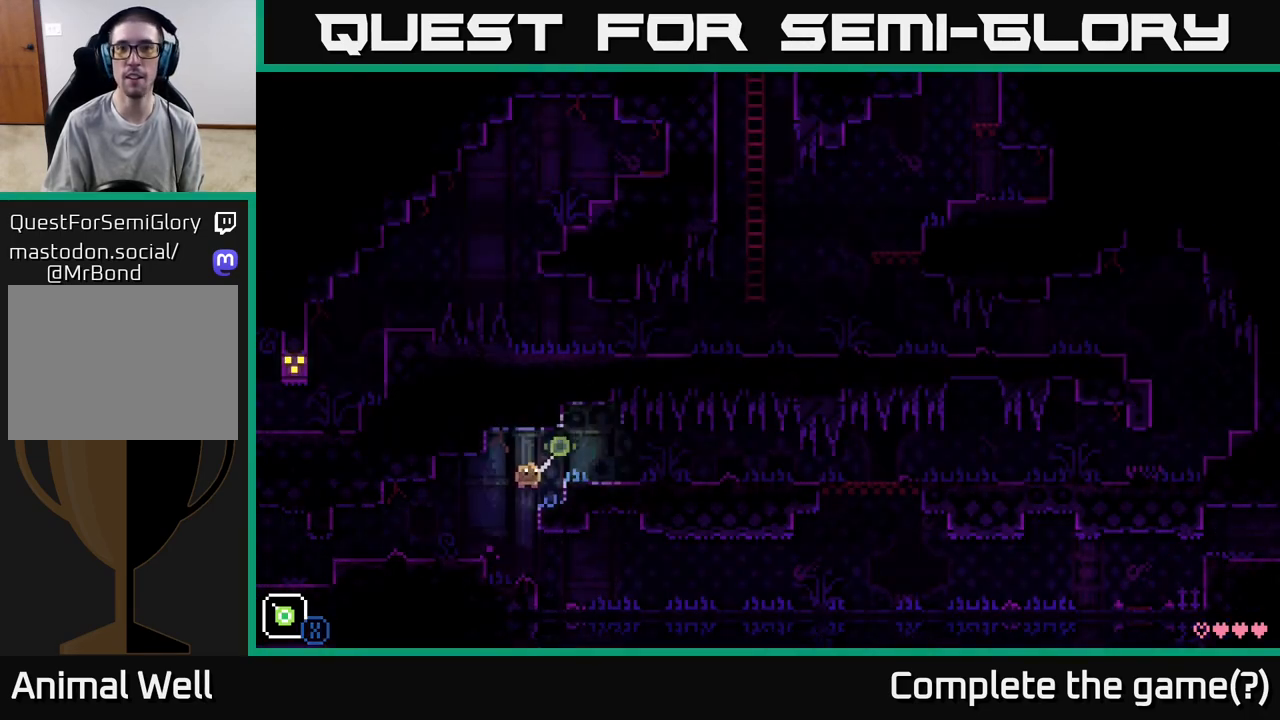
Gameplay with a controller (Xbox layout); each line is a JSON object with the inputs held at the frame after it. "events" lists button and stick changes between this image and that frame as [ms after this image, input, new state], when the widget could be followed in between.
{"buttons": [], "left_stick": "right", "right_stick": "center", "events": [[17, "A", "up"], [133, "X", "up"], [167, "left_stick", "center"], [250, "X", "down"], [417, "X", "up"], [450, "left_stick", "right"]]}
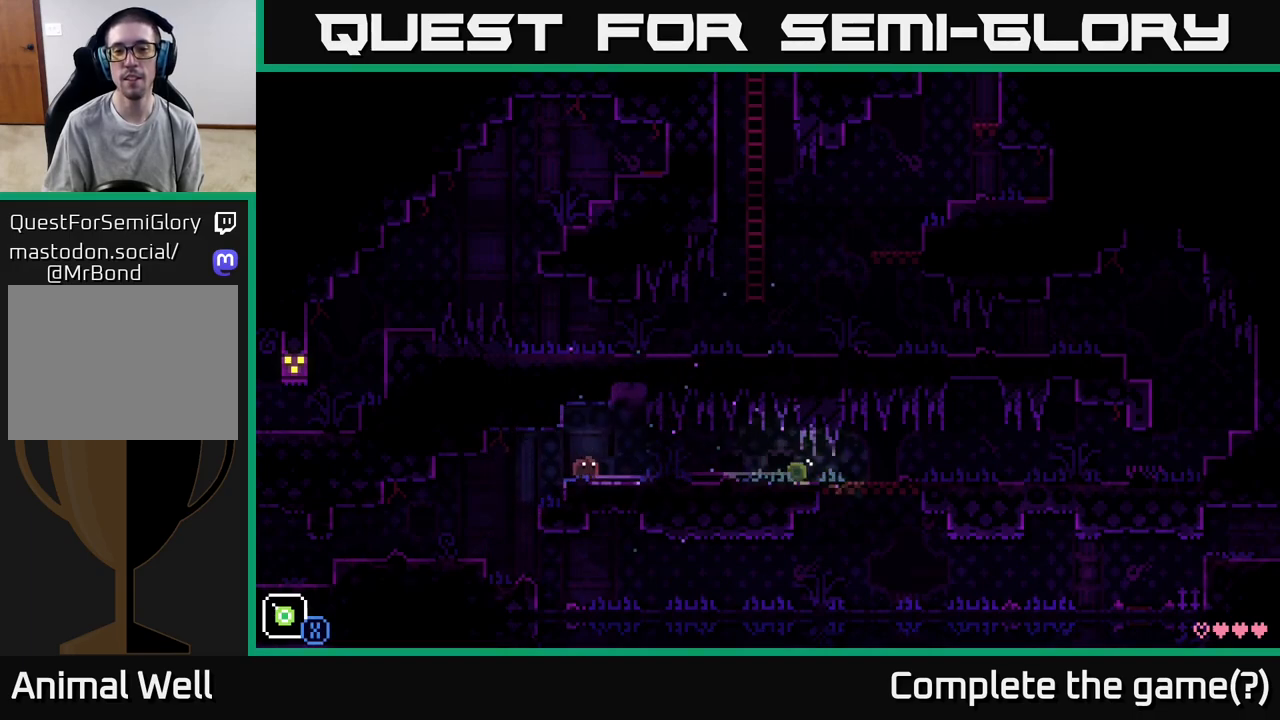
{"buttons": ["X"], "left_stick": "up-right", "right_stick": "center", "events": [[83, "left_stick", "up-right"], [117, "X", "down"], [300, "X", "up"], [400, "X", "down"]]}
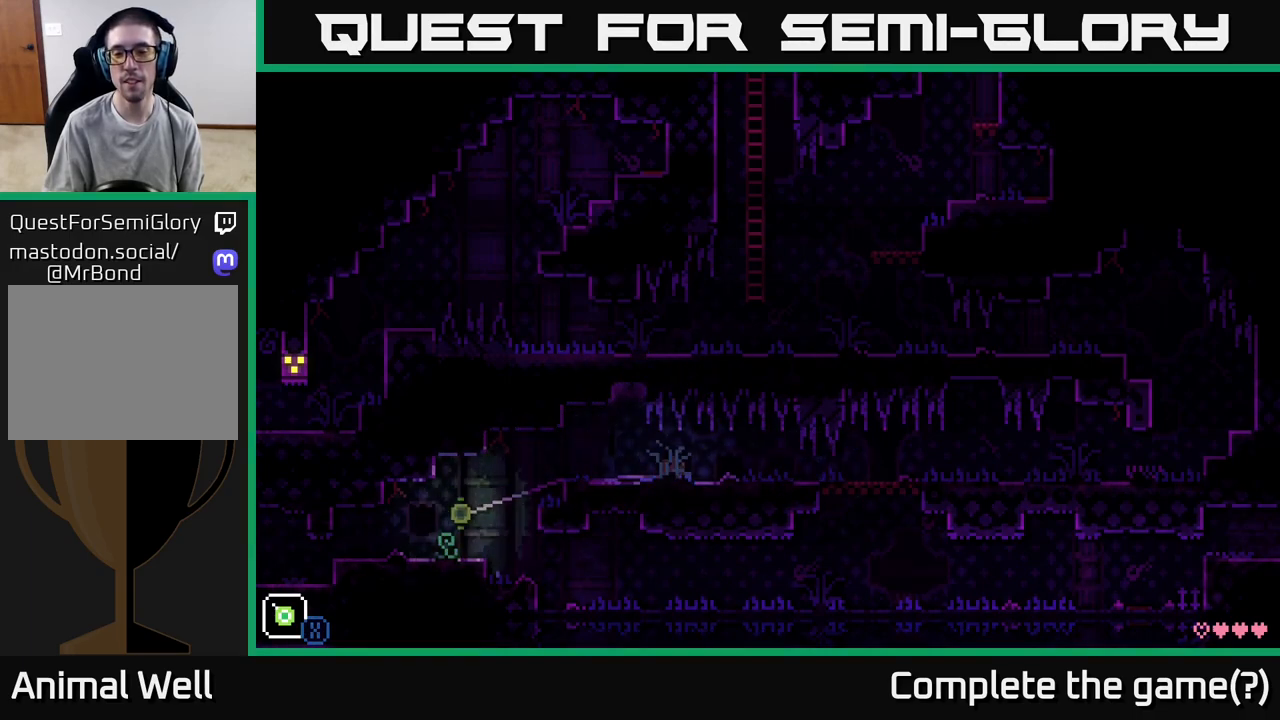
{"buttons": [], "left_stick": "center", "right_stick": "center", "events": [[83, "X", "up"], [183, "X", "down"], [383, "X", "up"], [400, "left_stick", "center"]]}
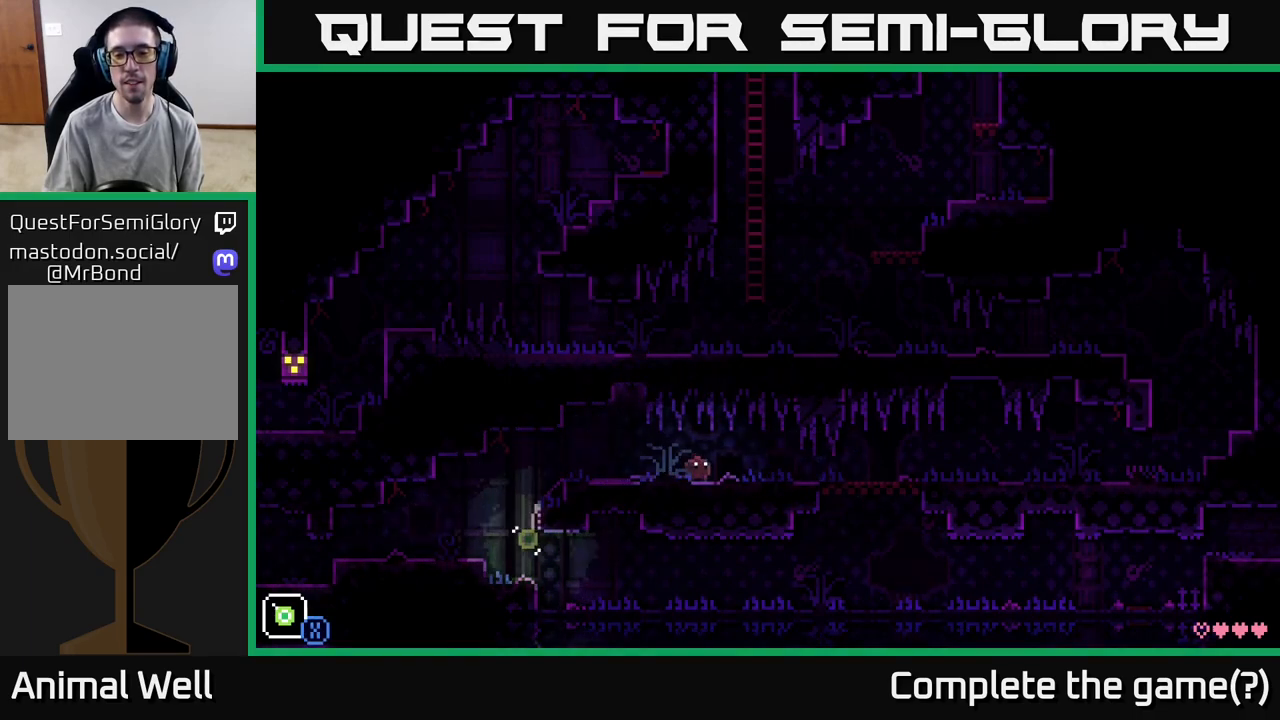
{"buttons": ["X"], "left_stick": "up", "right_stick": "center", "events": [[367, "left_stick", "up"], [483, "X", "down"]]}
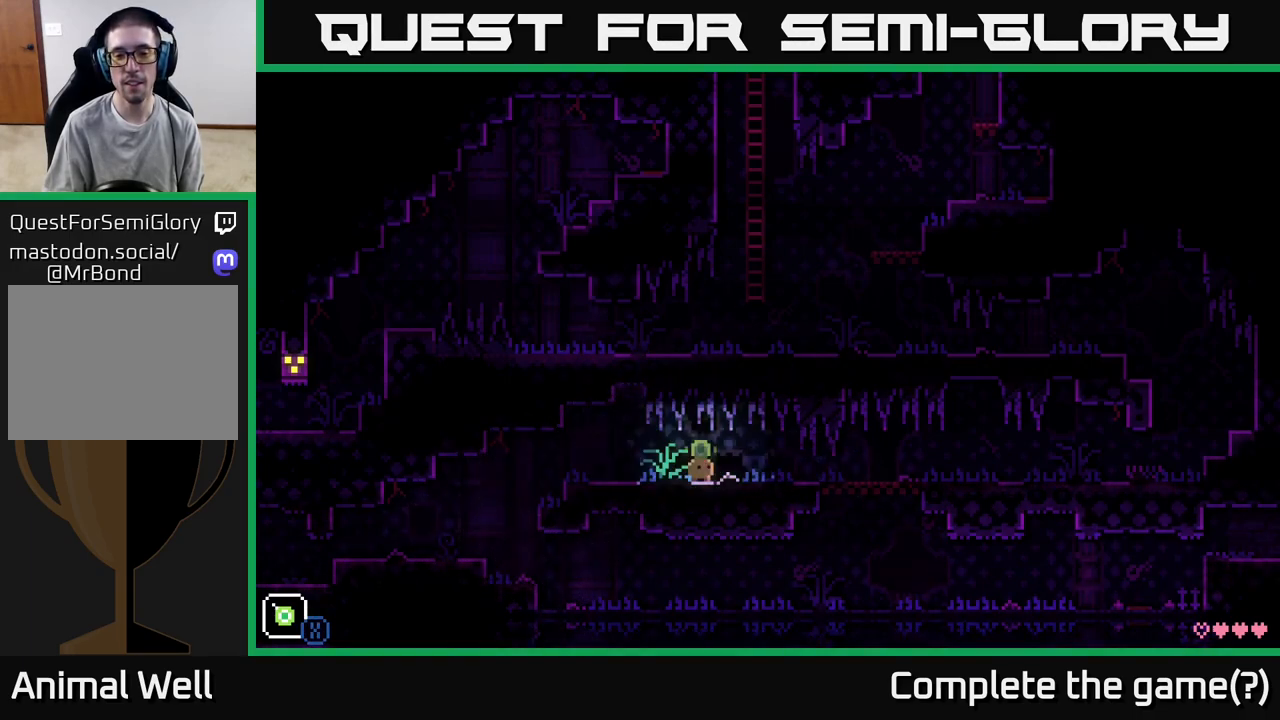
{"buttons": ["X"], "left_stick": "up-right", "right_stick": "center", "events": [[100, "left_stick", "up-right"], [433, "X", "up"], [467, "X", "down"]]}
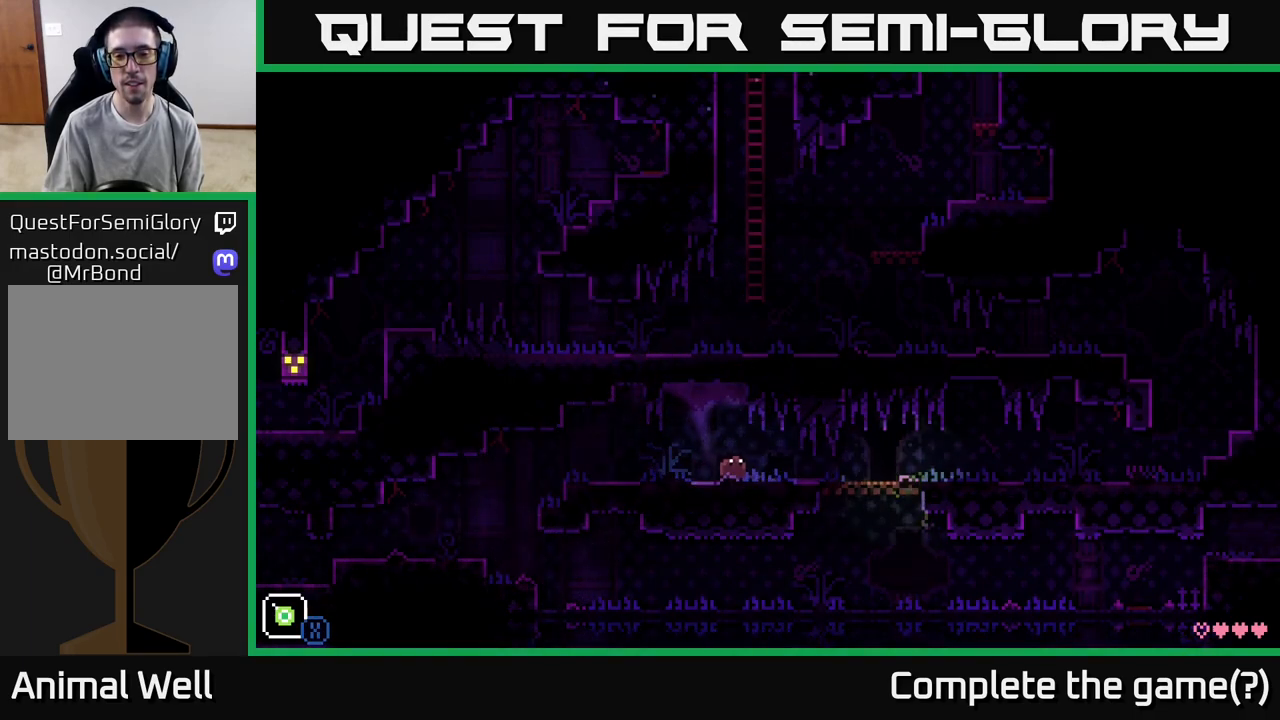
{"buttons": [], "left_stick": "center", "right_stick": "center", "events": [[150, "X", "up"], [300, "left_stick", "center"]]}
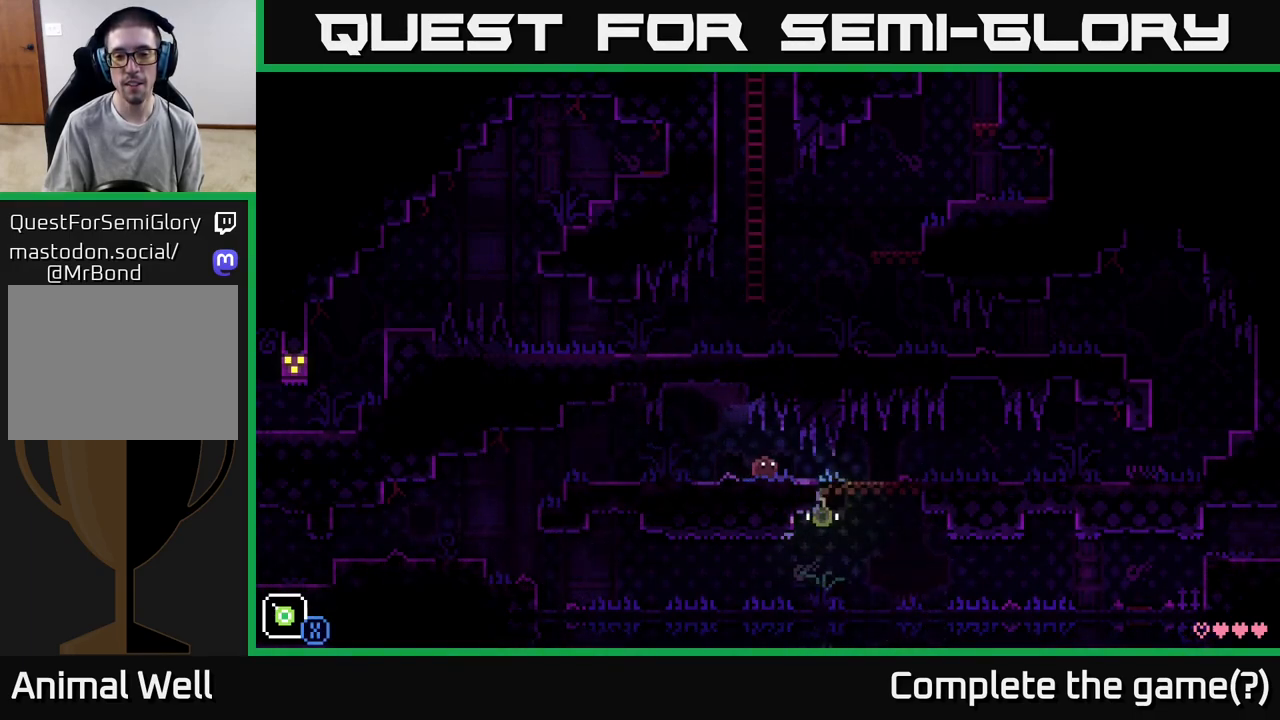
{"buttons": ["X"], "left_stick": "up", "right_stick": "center", "events": [[300, "left_stick", "up"], [400, "X", "down"]]}
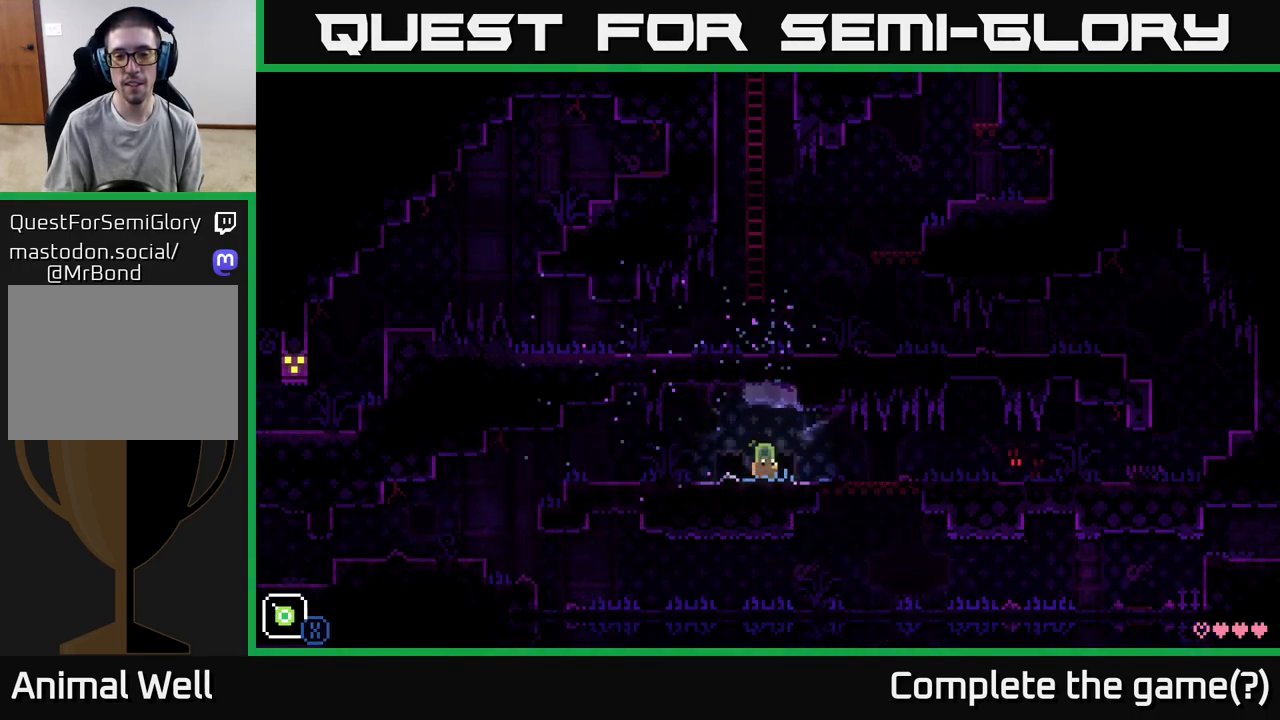
{"buttons": [], "left_stick": "left", "right_stick": "center", "events": [[83, "X", "up"], [183, "left_stick", "right"], [300, "left_stick", "left"]]}
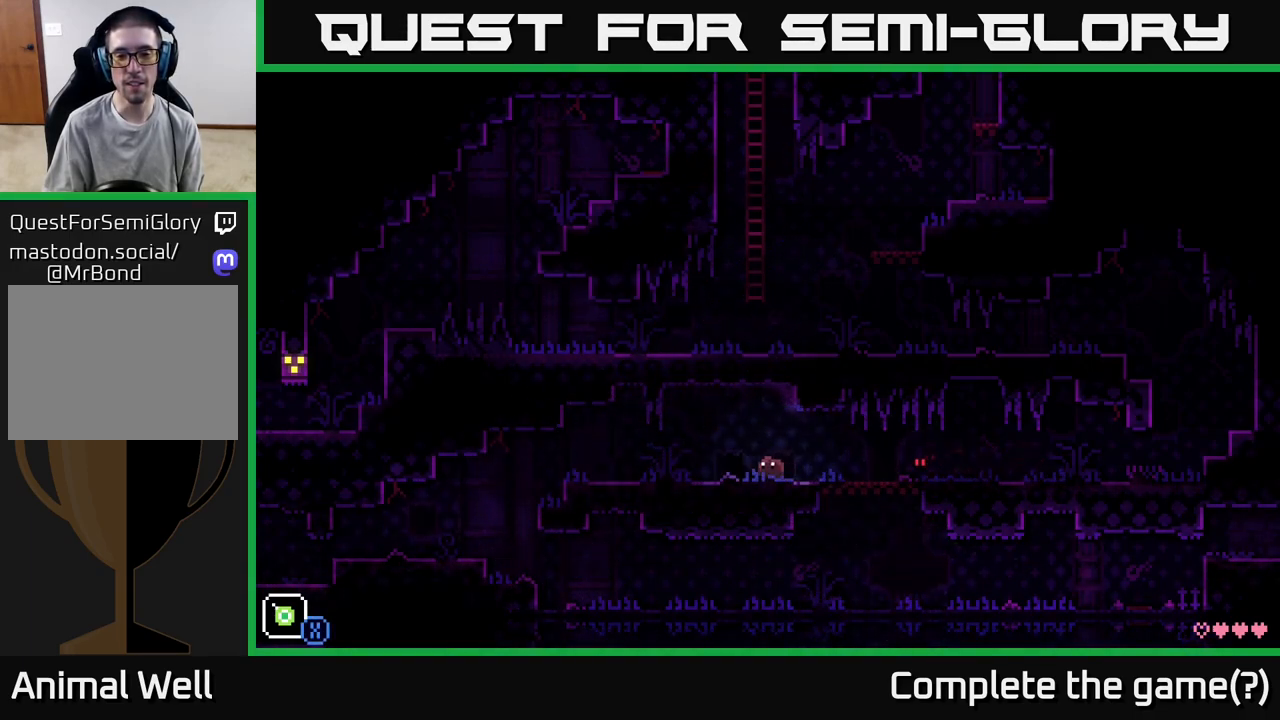
{"buttons": [], "left_stick": "up-left", "right_stick": "center", "events": [[233, "left_stick", "up"], [317, "X", "down"], [333, "left_stick", "up-left"], [483, "X", "up"]]}
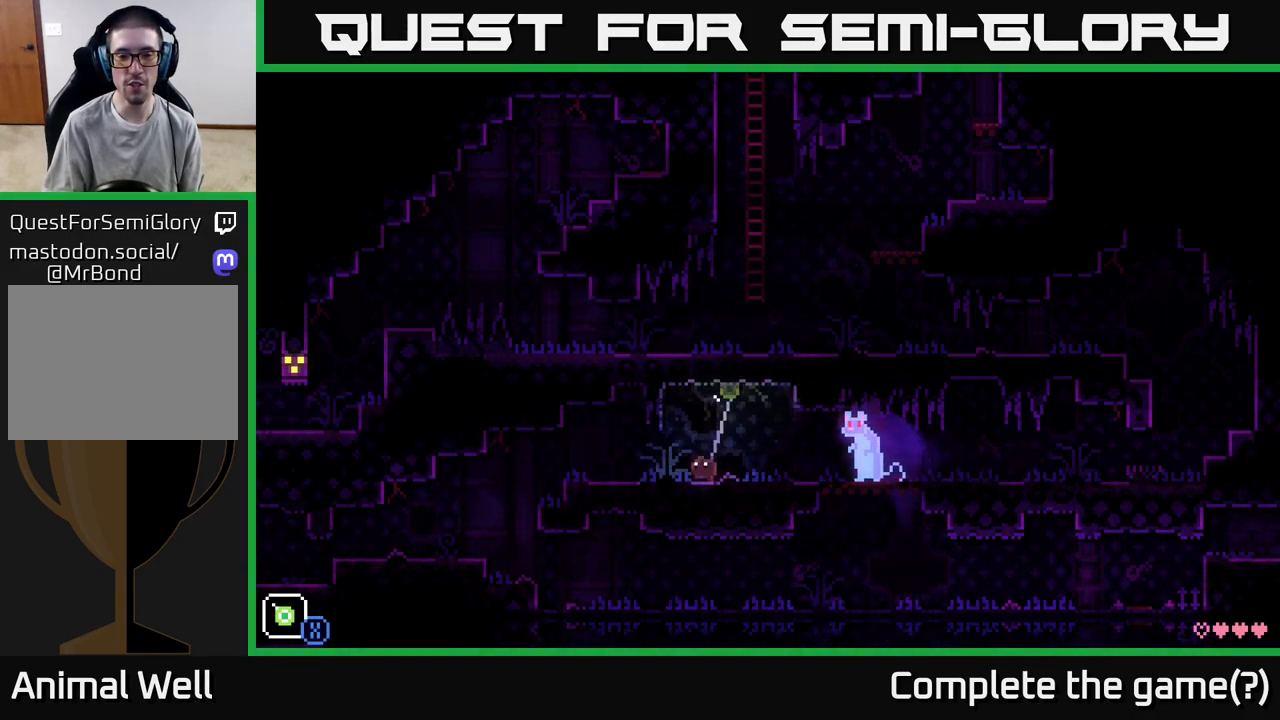
{"buttons": [], "left_stick": "up-left", "right_stick": "center", "events": [[150, "left_stick", "center"], [283, "left_stick", "up-left"]]}
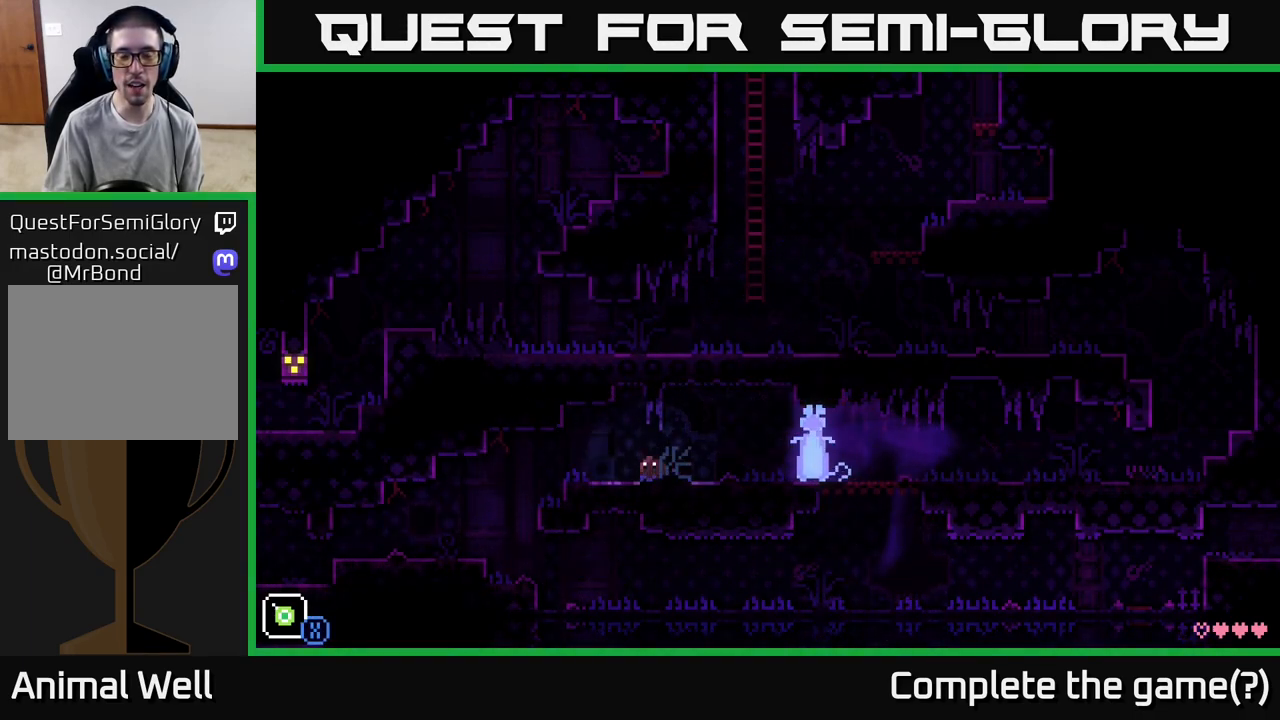
{"buttons": ["X"], "left_stick": "up", "right_stick": "center", "events": [[150, "left_stick", "center"], [217, "left_stick", "right"], [333, "left_stick", "up"], [350, "X", "down"]]}
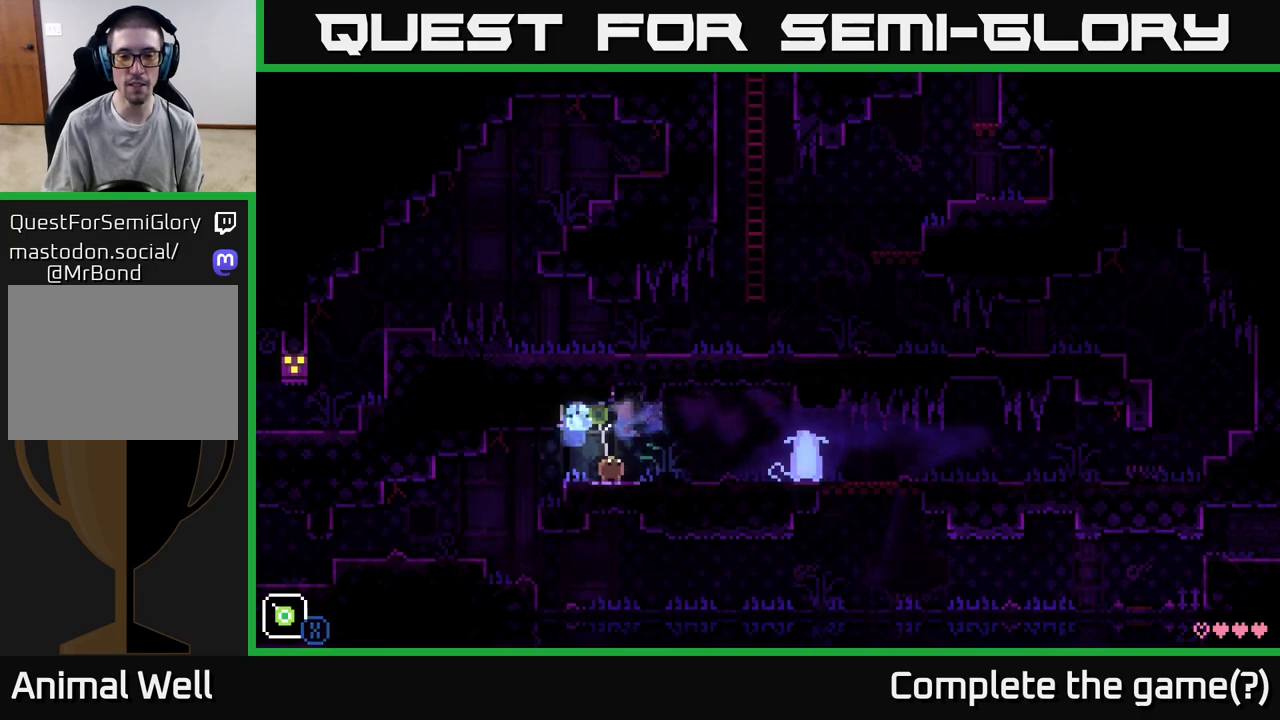
{"buttons": [], "left_stick": "up", "right_stick": "center", "events": [[17, "X", "up"], [50, "left_stick", "right"], [217, "left_stick", "center"], [417, "left_stick", "up"]]}
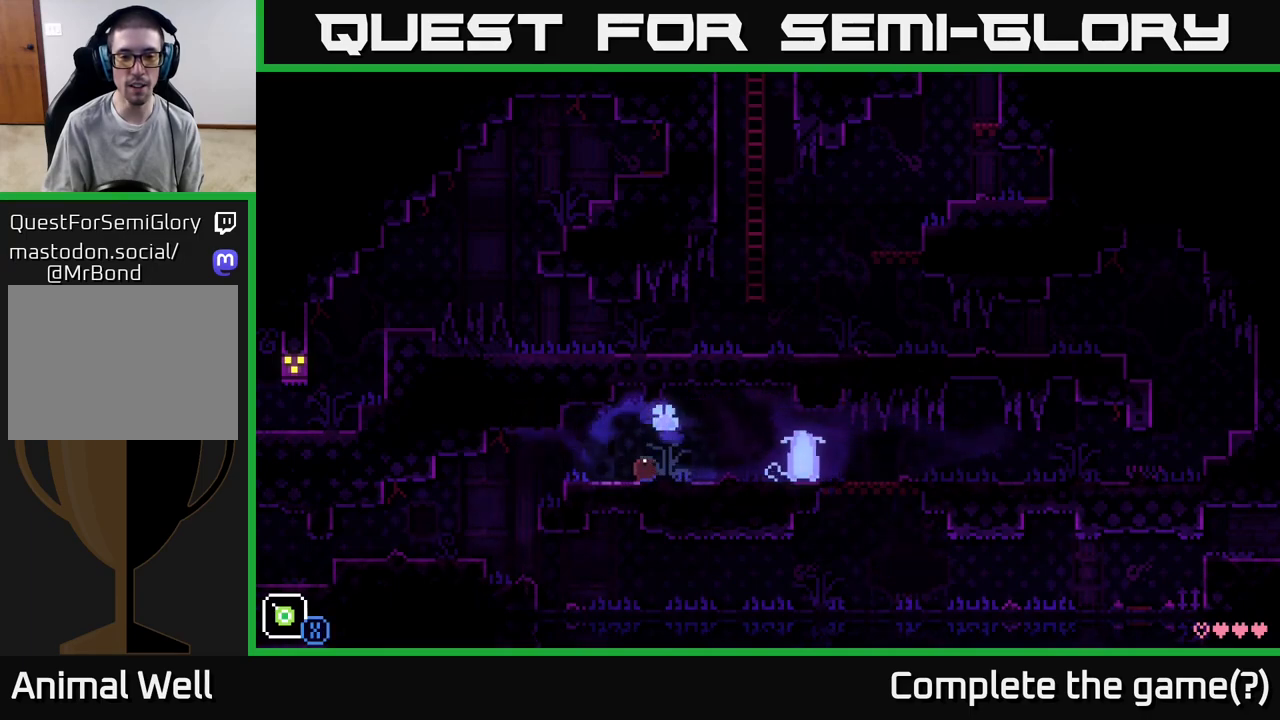
{"buttons": [], "left_stick": "center", "right_stick": "center", "events": [[17, "X", "down"], [183, "X", "up"], [333, "left_stick", "center"]]}
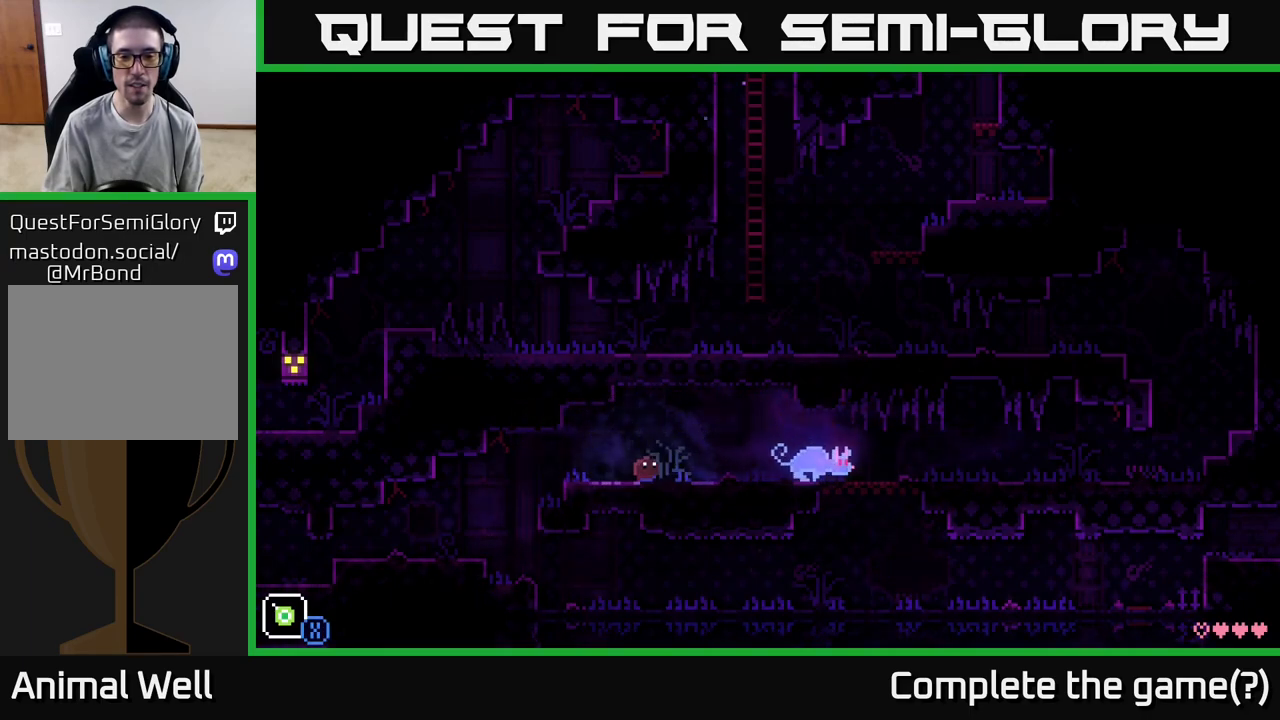
{"buttons": [], "left_stick": "right", "right_stick": "center", "events": [[117, "left_stick", "left"], [250, "left_stick", "right"]]}
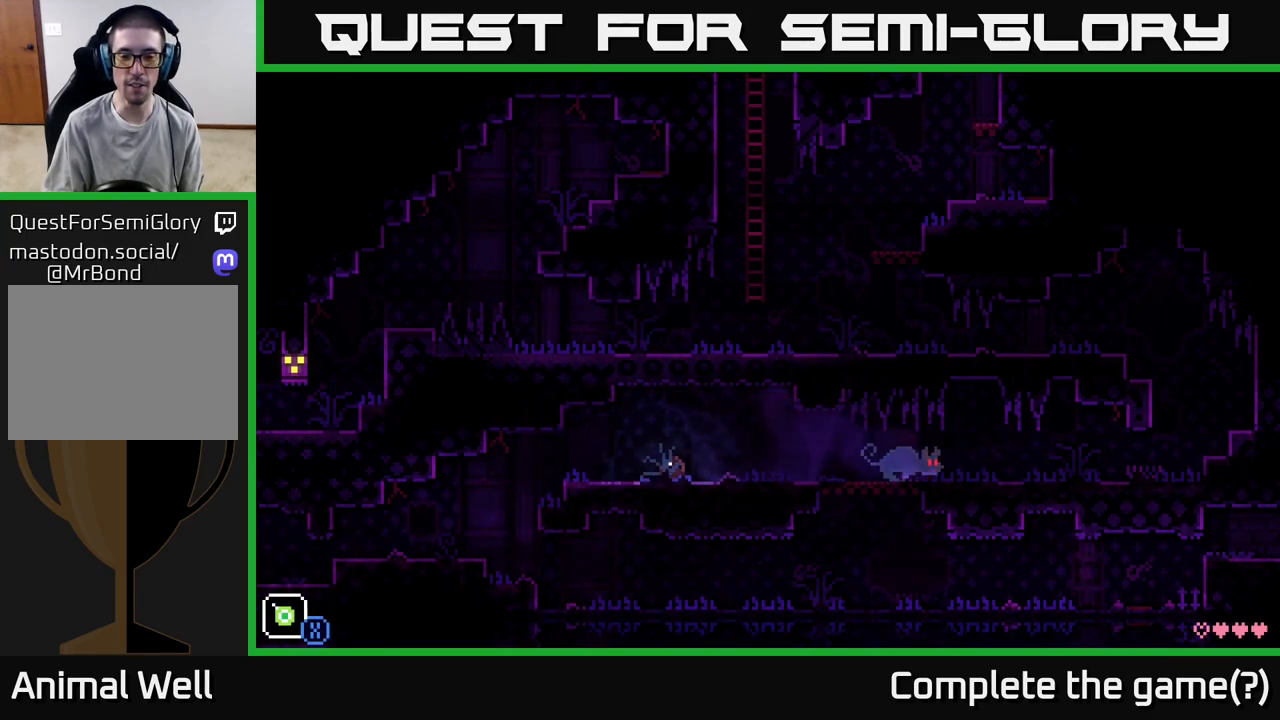
{"buttons": ["X"], "left_stick": "up-right", "right_stick": "center", "events": [[133, "left_stick", "up-right"], [500, "X", "down"]]}
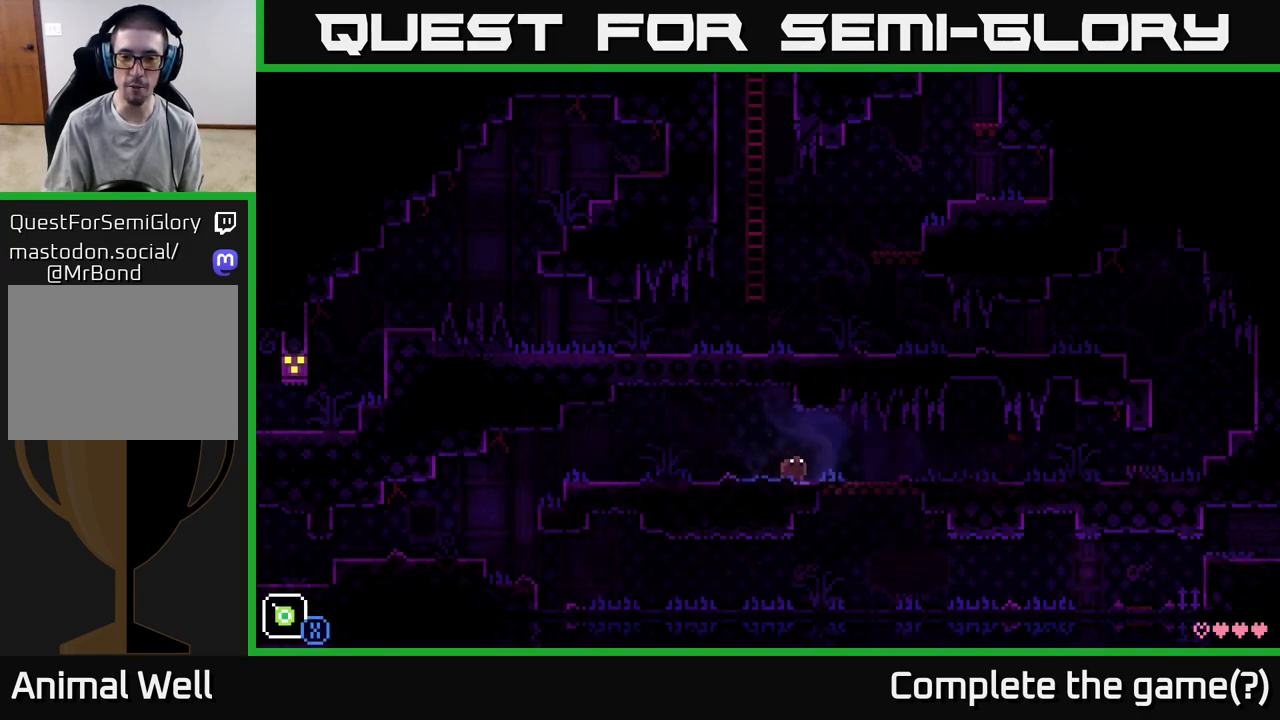
{"buttons": [], "left_stick": "up-right", "right_stick": "center", "events": [[150, "X", "up"], [300, "X", "down"], [467, "X", "up"]]}
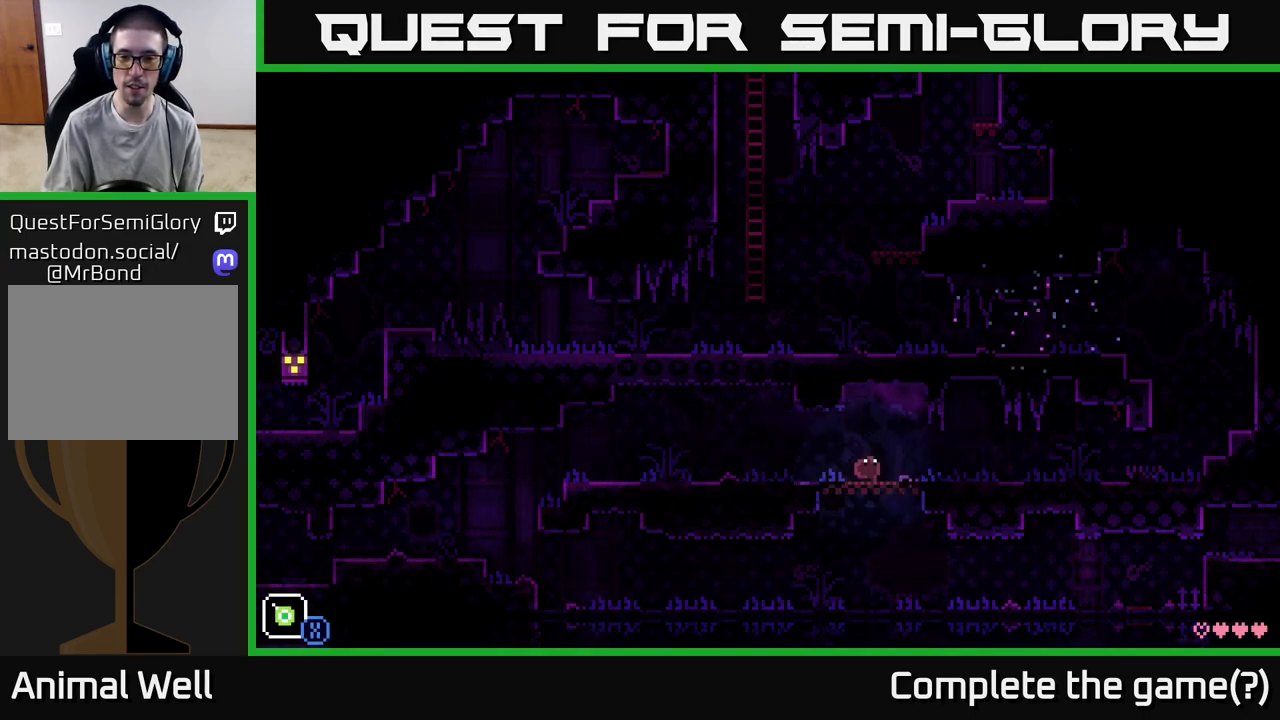
{"buttons": ["X"], "left_stick": "up-right", "right_stick": "center", "events": [[50, "X", "down"], [217, "X", "up"], [500, "X", "down"]]}
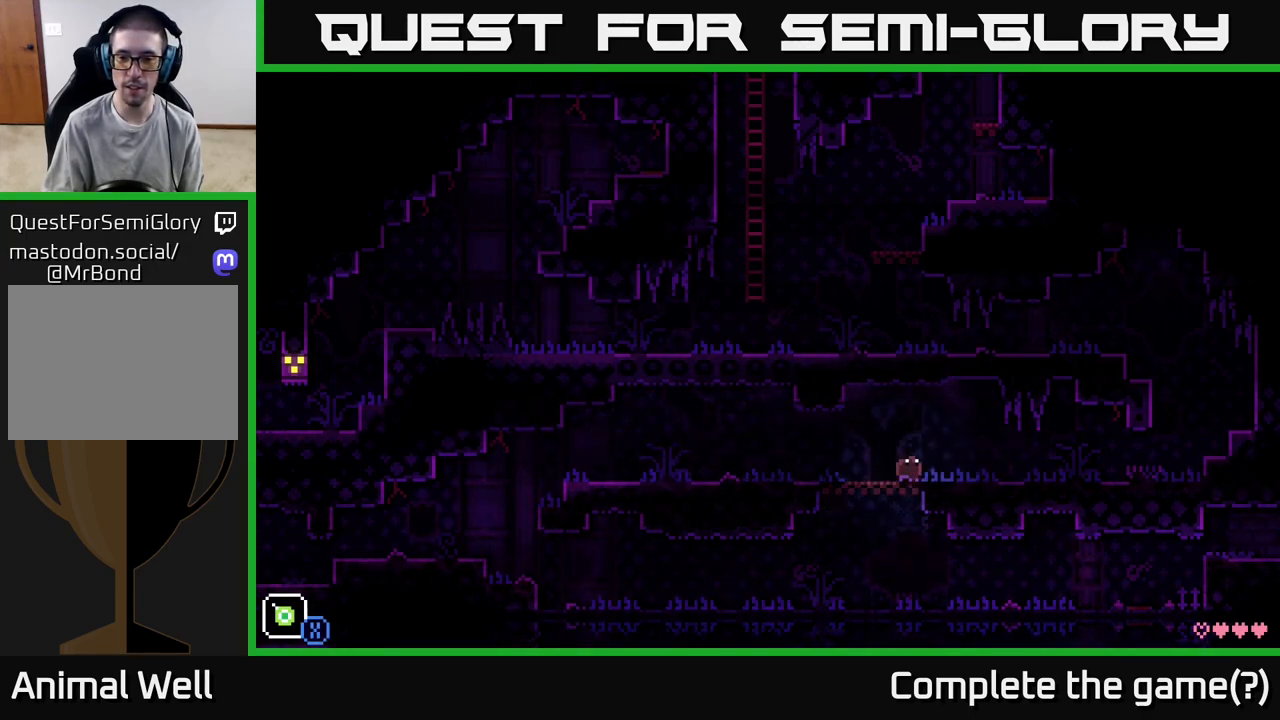
{"buttons": ["X"], "left_stick": "up-right", "right_stick": "center", "events": [[183, "X", "up"], [433, "X", "down"]]}
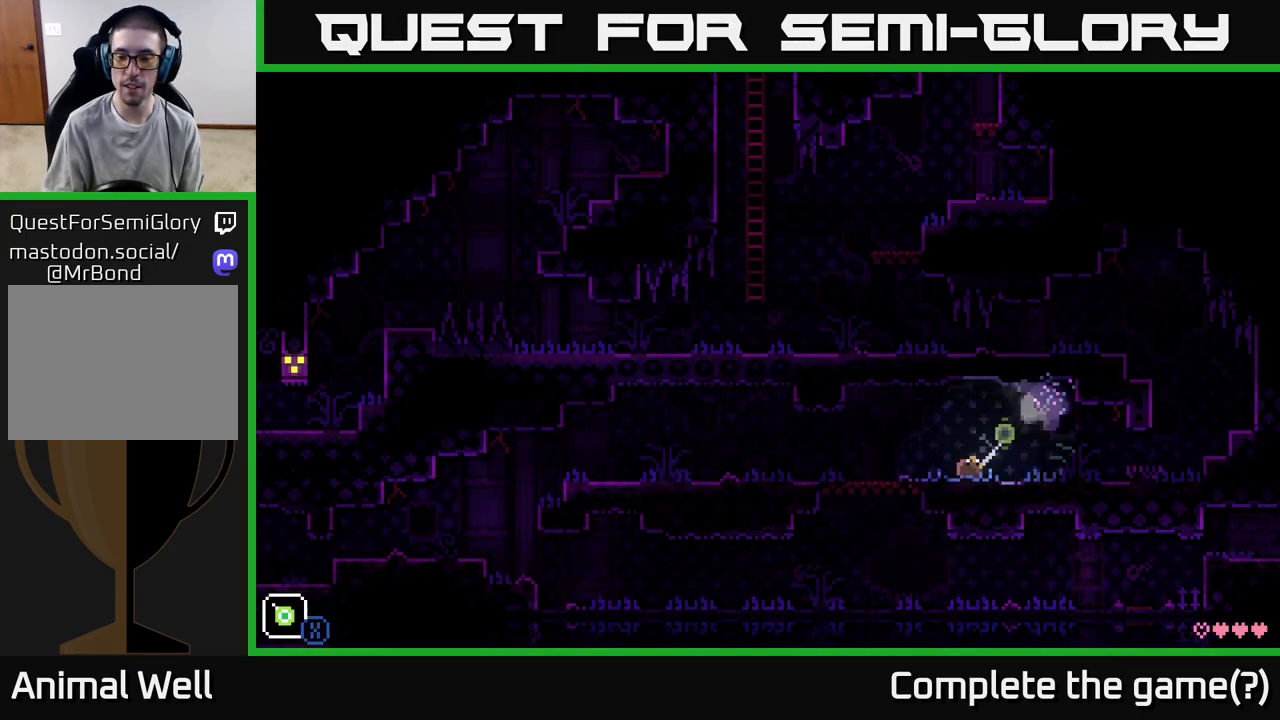
{"buttons": [], "left_stick": "right", "right_stick": "center", "events": [[117, "X", "up"], [317, "left_stick", "right"]]}
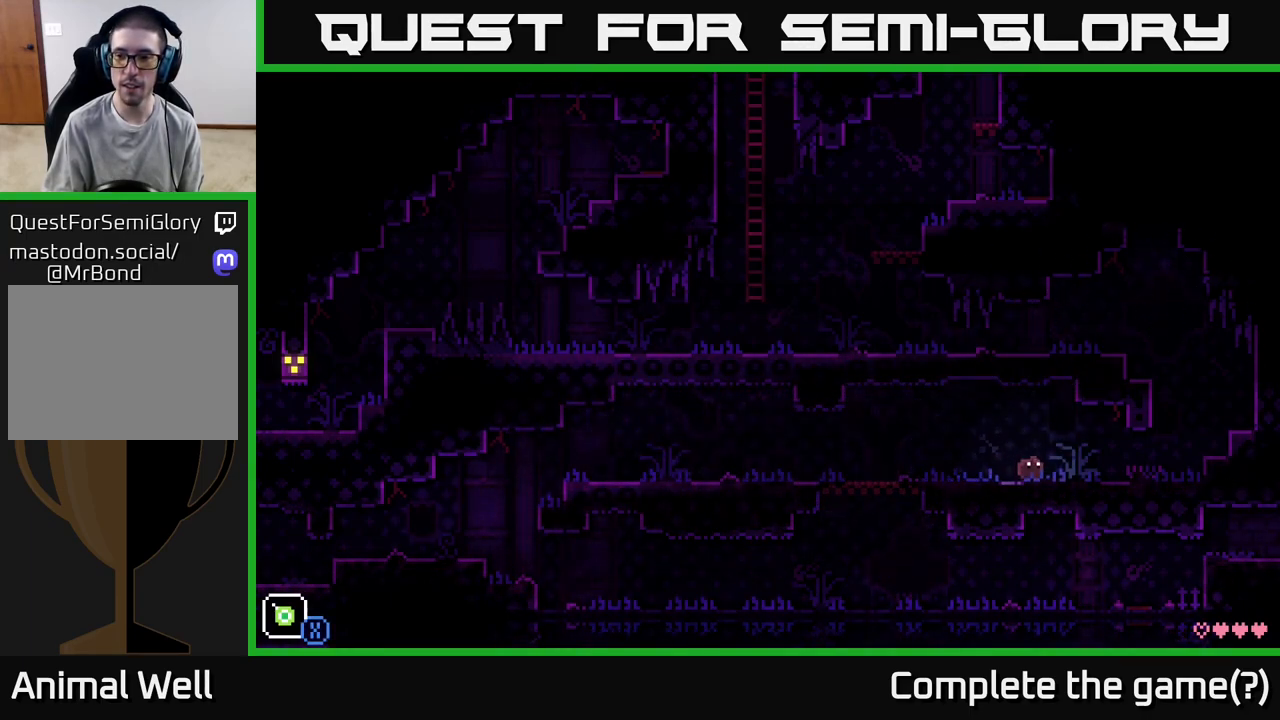
{"buttons": [], "left_stick": "right", "right_stick": "center", "events": []}
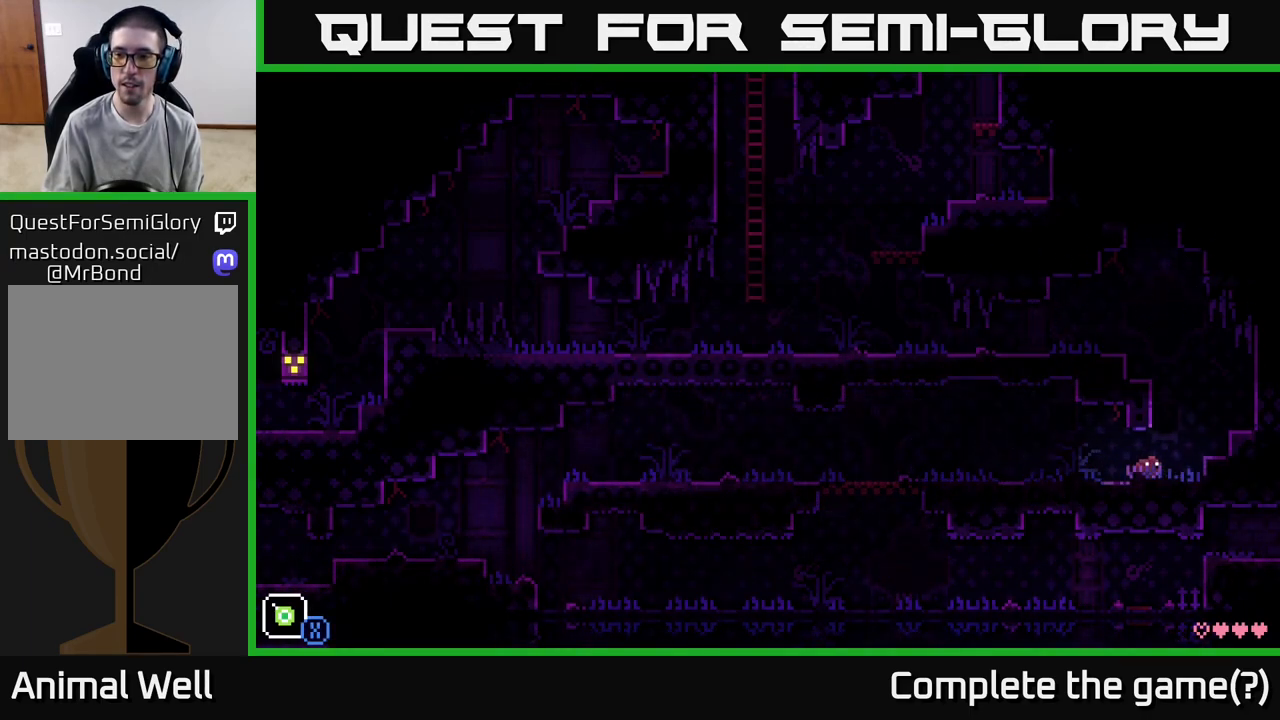
{"buttons": [], "left_stick": "up-right", "right_stick": "center", "events": [[150, "A", "down"], [300, "A", "up"], [317, "left_stick", "up"], [350, "X", "down"], [467, "X", "up"], [483, "left_stick", "up-right"]]}
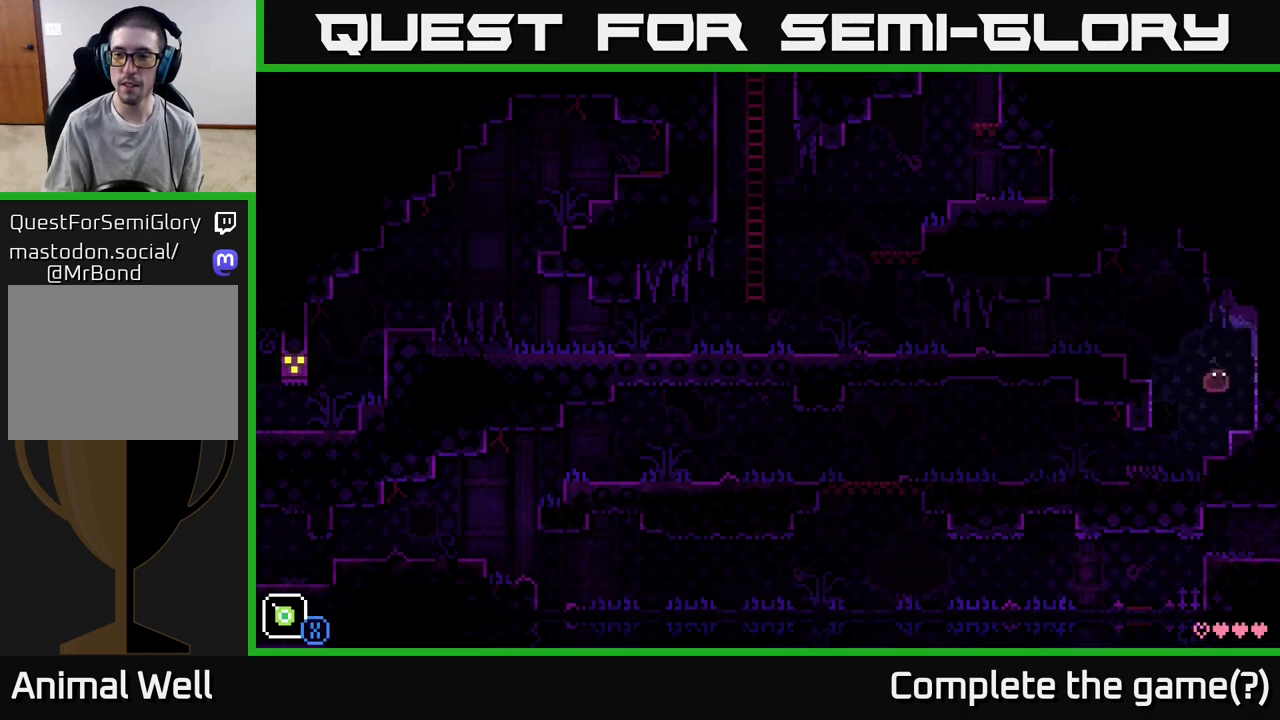
{"buttons": [], "left_stick": "up", "right_stick": "center", "events": [[50, "left_stick", "right"], [117, "left_stick", "up-right"], [217, "left_stick", "up"], [283, "X", "down"], [483, "X", "up"]]}
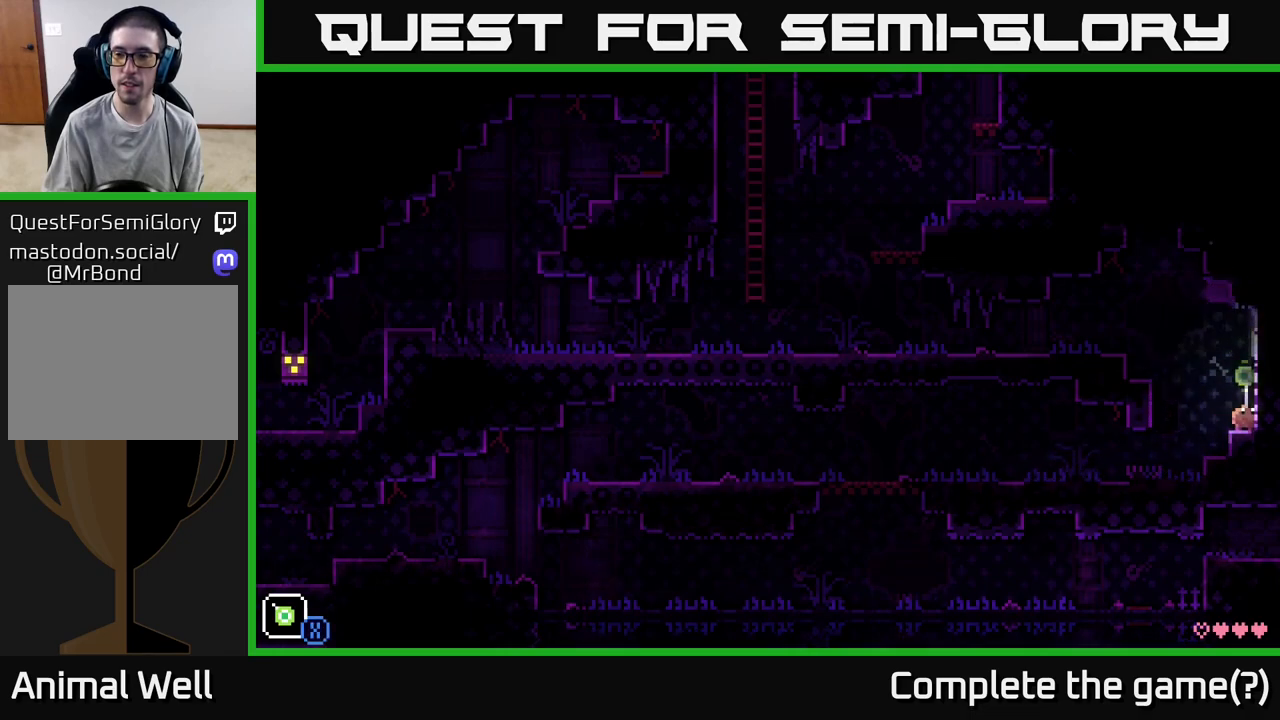
{"buttons": ["A"], "left_stick": "up-left", "right_stick": "center", "events": [[133, "left_stick", "up-left"], [233, "A", "down"]]}
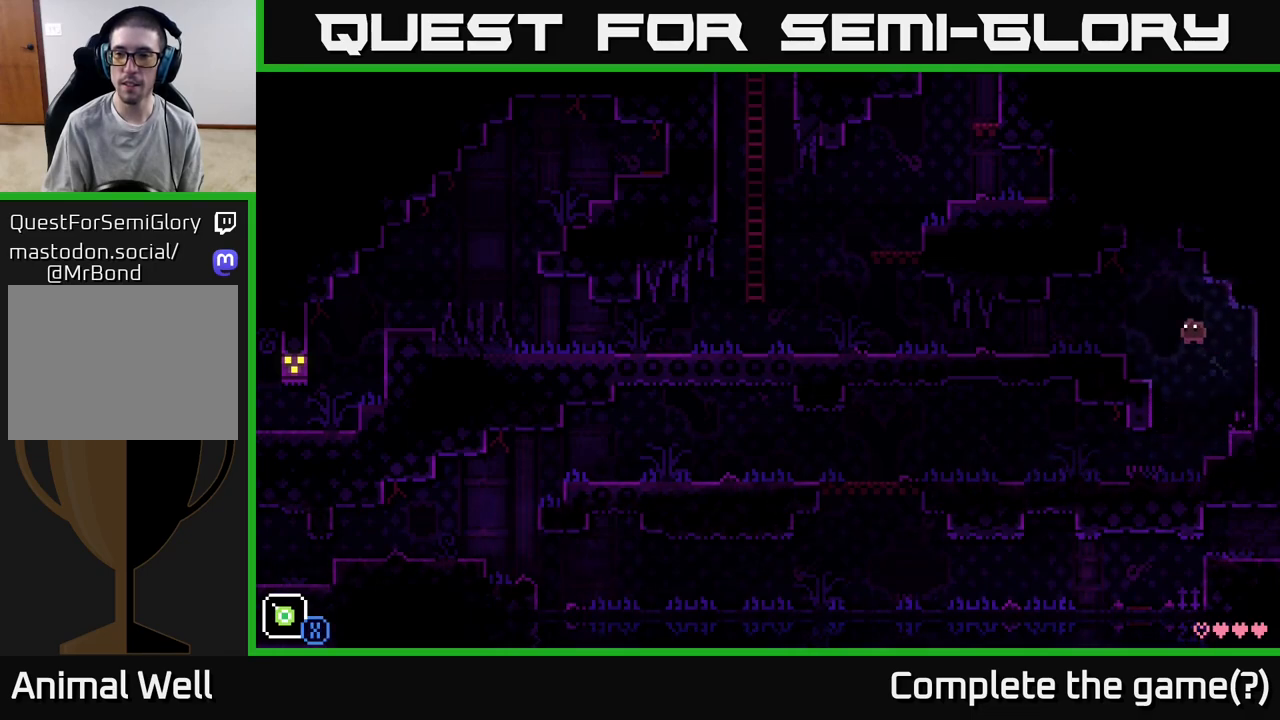
{"buttons": ["A"], "left_stick": "up", "right_stick": "center", "events": [[117, "A", "up"], [217, "left_stick", "center"], [367, "A", "down"], [433, "left_stick", "up"]]}
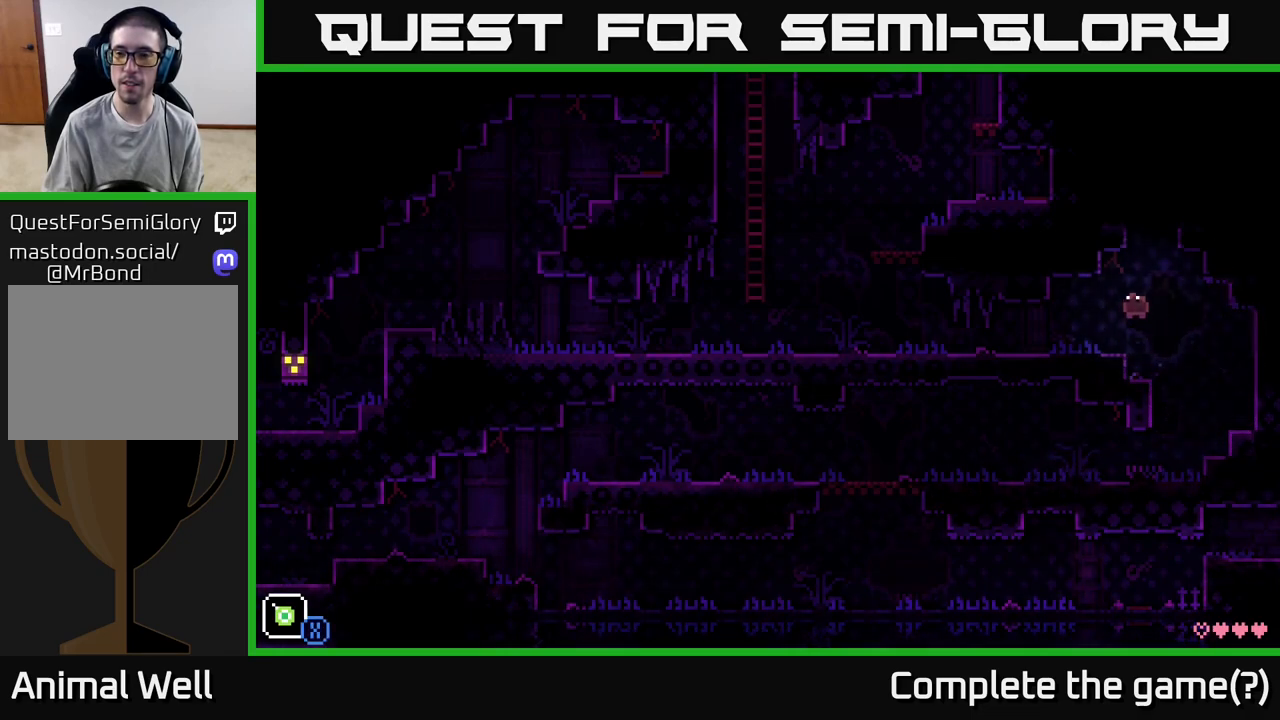
{"buttons": [], "left_stick": "center", "right_stick": "center", "events": [[33, "X", "down"], [267, "left_stick", "up-left"], [417, "A", "up"], [417, "X", "up"], [483, "left_stick", "center"]]}
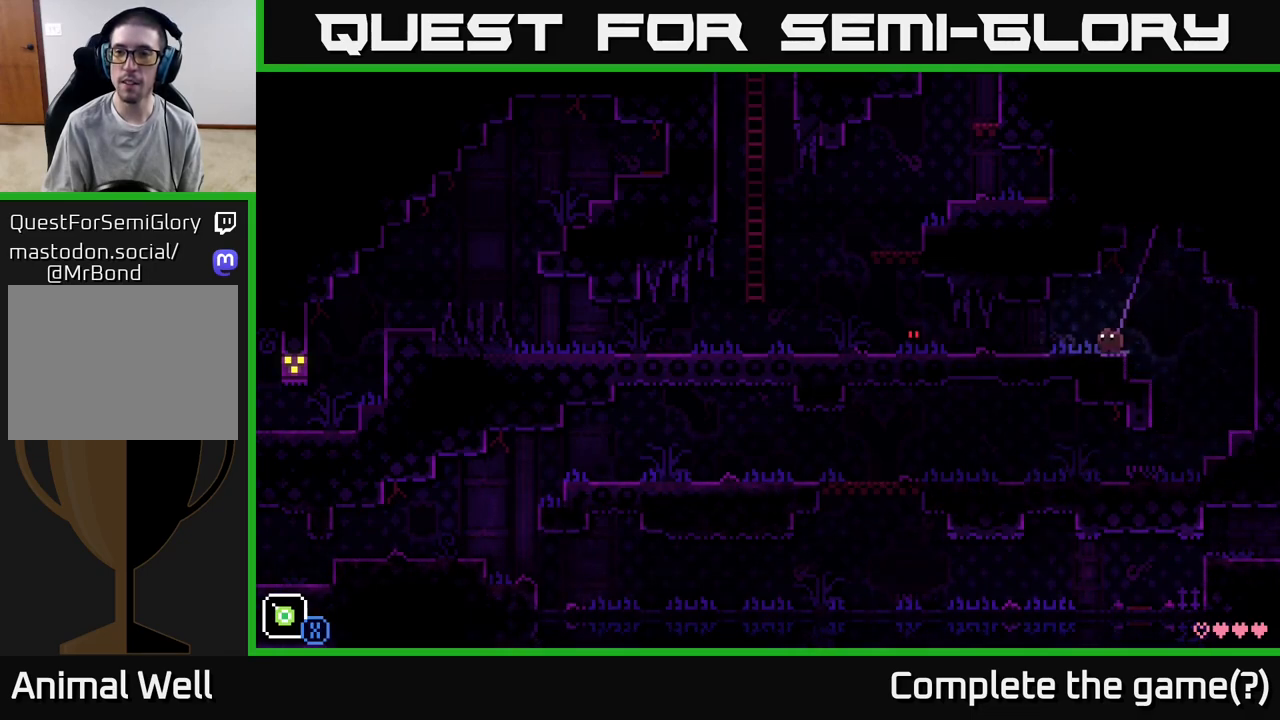
{"buttons": ["A"], "left_stick": "up-left", "right_stick": "center", "events": [[200, "left_stick", "right"], [367, "A", "down"], [367, "left_stick", "up-right"], [500, "left_stick", "up-left"]]}
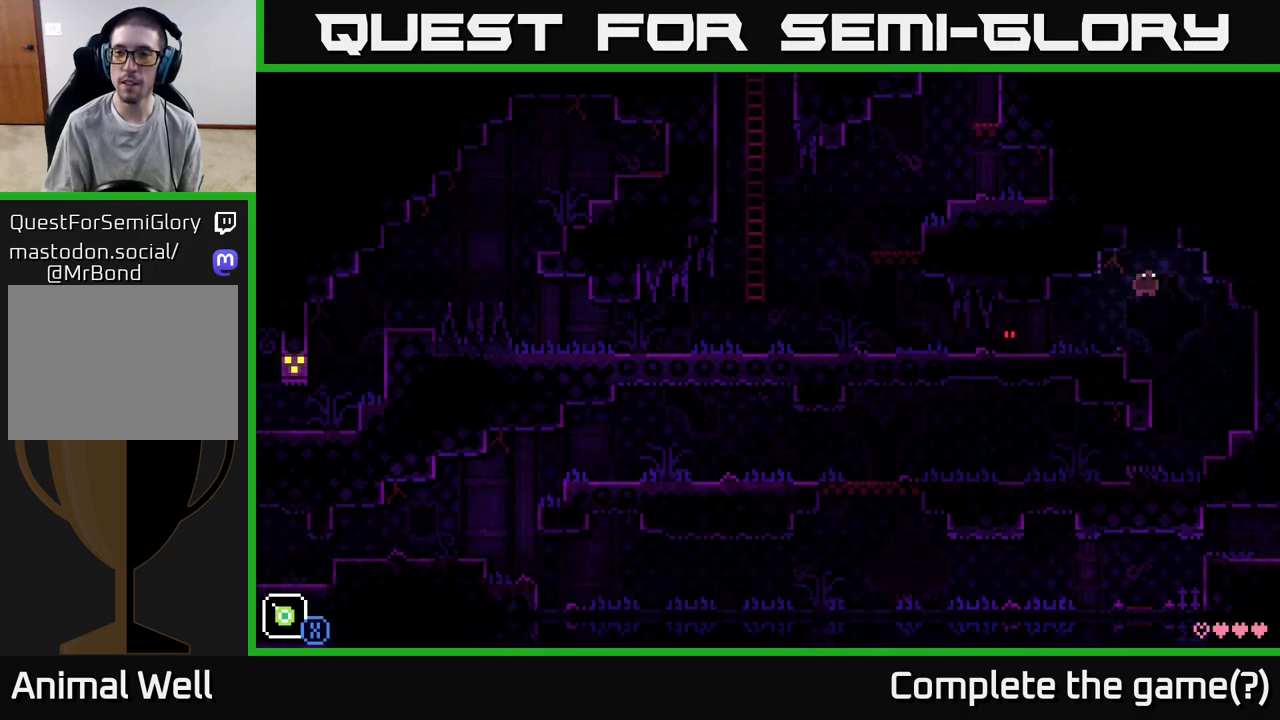
{"buttons": [], "left_stick": "right", "right_stick": "center", "events": [[167, "X", "down"], [233, "left_stick", "up-right"], [267, "A", "up"], [283, "left_stick", "right"], [400, "X", "up"]]}
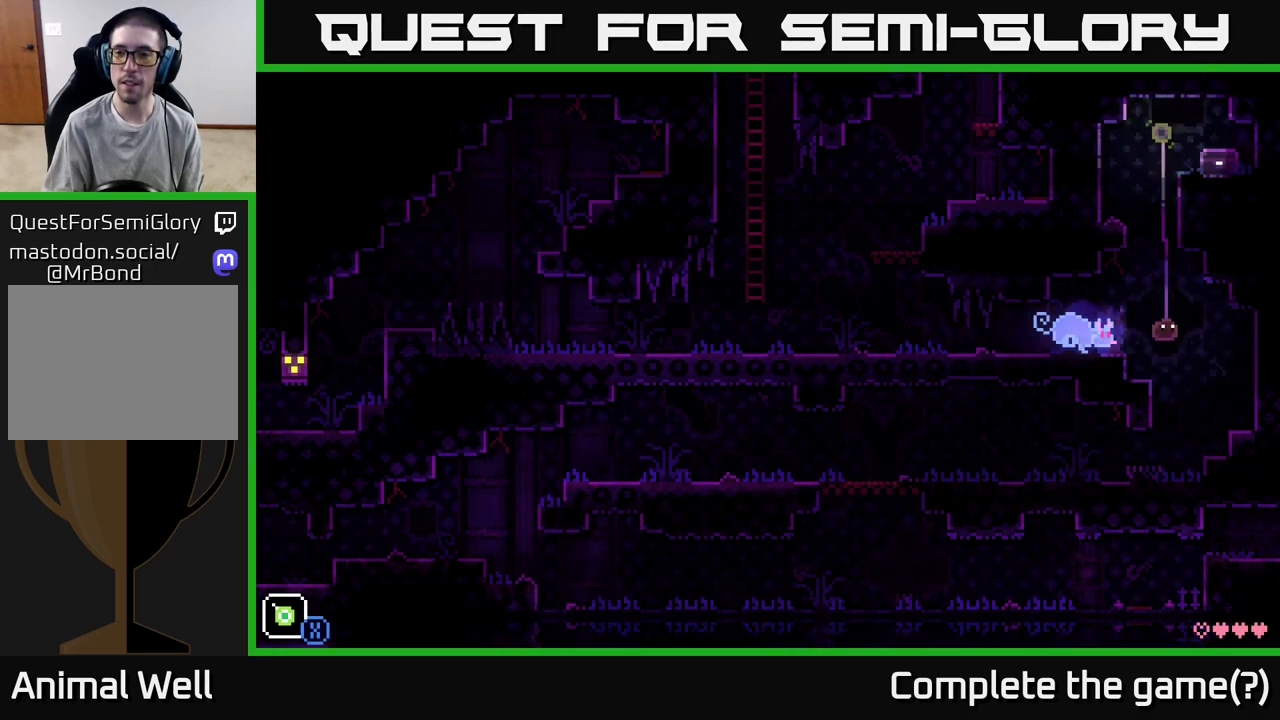
{"buttons": [], "left_stick": "center", "right_stick": "center", "events": [[467, "left_stick", "center"]]}
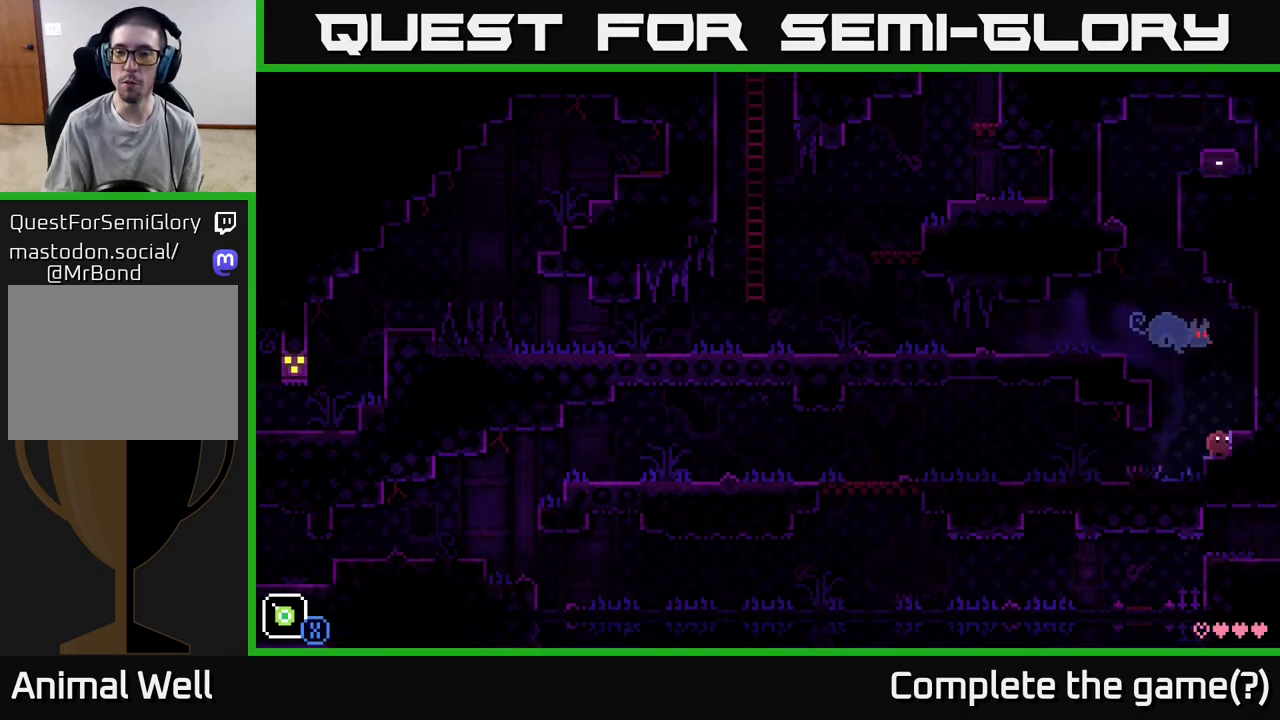
{"buttons": ["A"], "left_stick": "left", "right_stick": "center", "events": [[250, "left_stick", "left"], [350, "A", "down"]]}
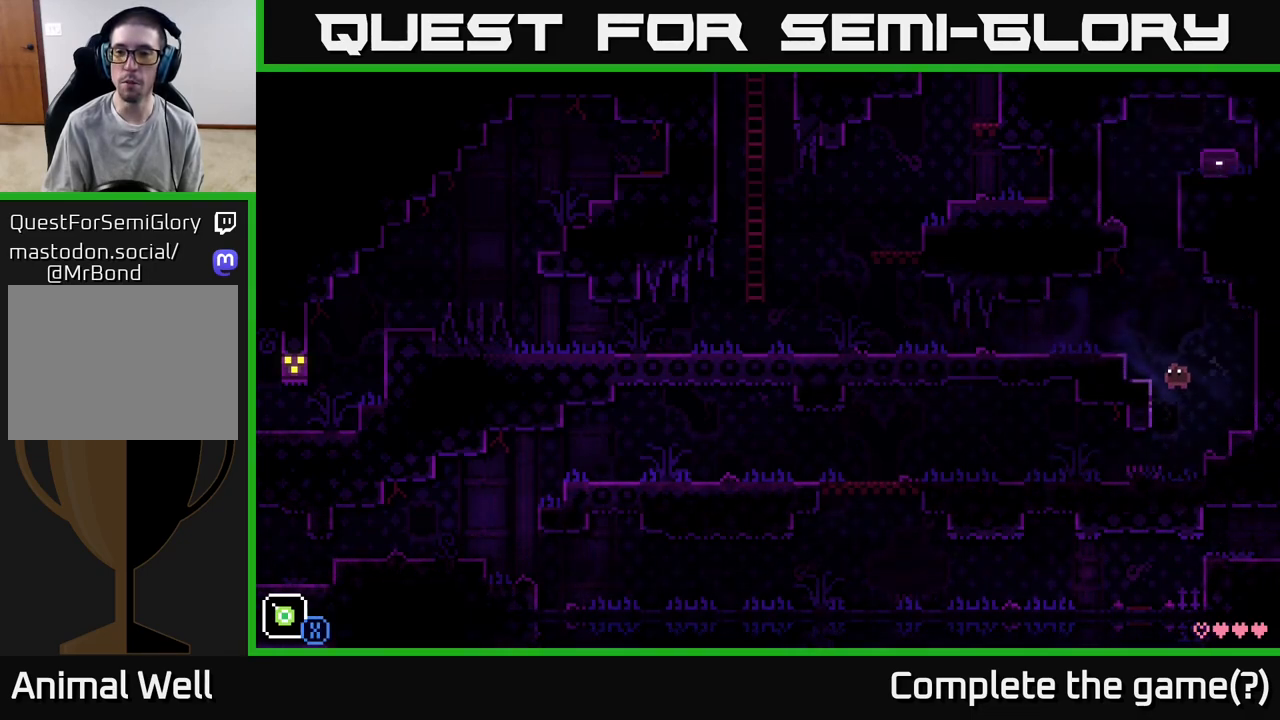
{"buttons": ["A"], "left_stick": "center", "right_stick": "center", "events": [[167, "A", "up"], [233, "left_stick", "center"], [433, "A", "down"]]}